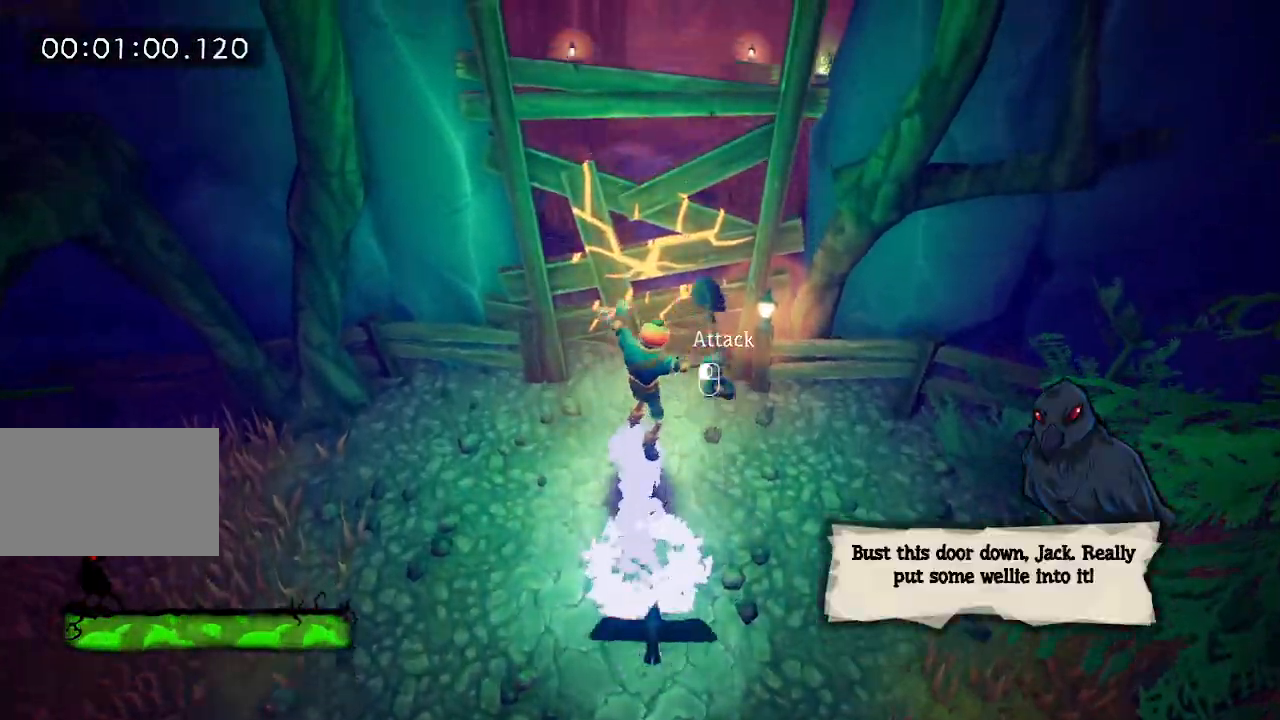
Gameplay with keyboard and mouse; each line is a JSON object with the keys and mouse buttons held at the frame after it. "events" lists presses ("down") and releases ("up") of "a", "d", "e", "f", "s", "space", "tab", "w", "mouse_left" and "mouse_right" between this image and that frame as [ms after this image, input, new state], when the widget could be followed in between. "mouse_left", "mouse_right" = the "left", "right" buttons of the "mouse" list. No other keys are recorded. Mouse movement is not recorded.
{"keys": ["w"], "mouse": [], "events": [[33, "mouse_left", "up"], [133, "mouse_left", "down"], [217, "e", "down"], [217, "mouse_left", "up"], [300, "e", "up"], [400, "e", "down"], [450, "e", "up"]]}
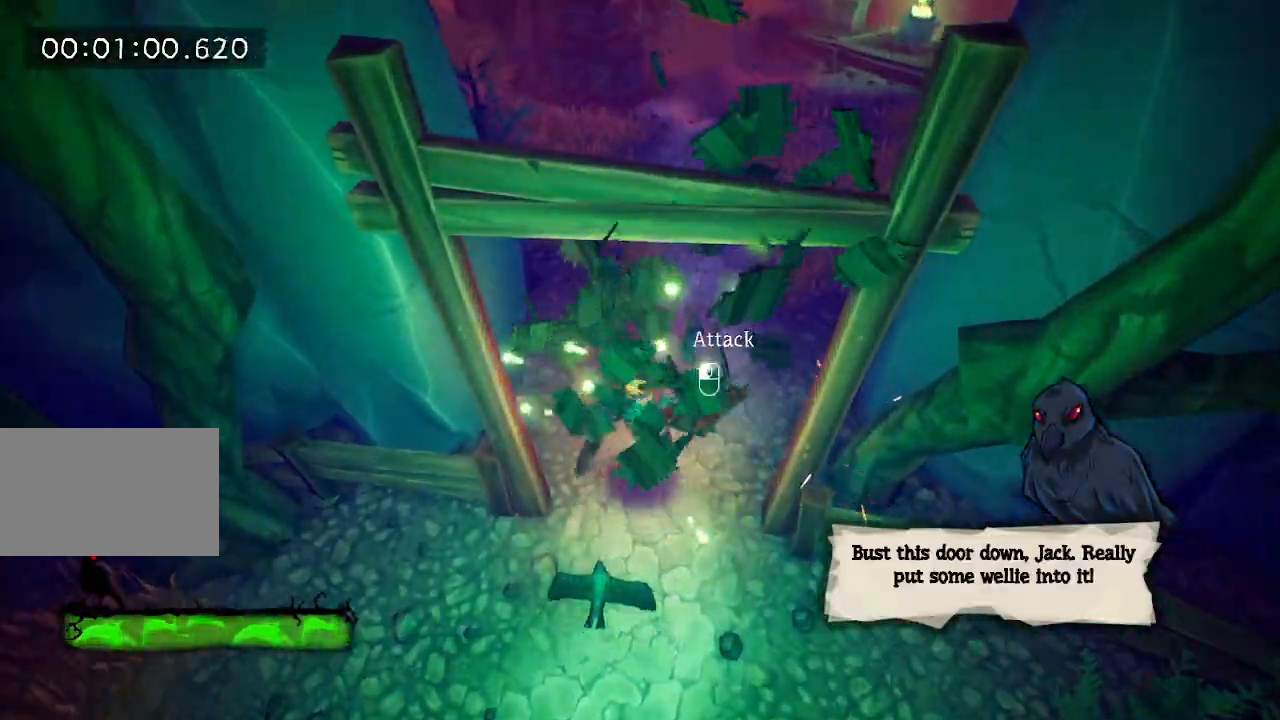
{"keys": ["w"], "mouse": [], "events": [[33, "e", "down"], [133, "e", "up"], [233, "e", "down"], [317, "e", "up"], [417, "e", "down"], [500, "e", "up"]]}
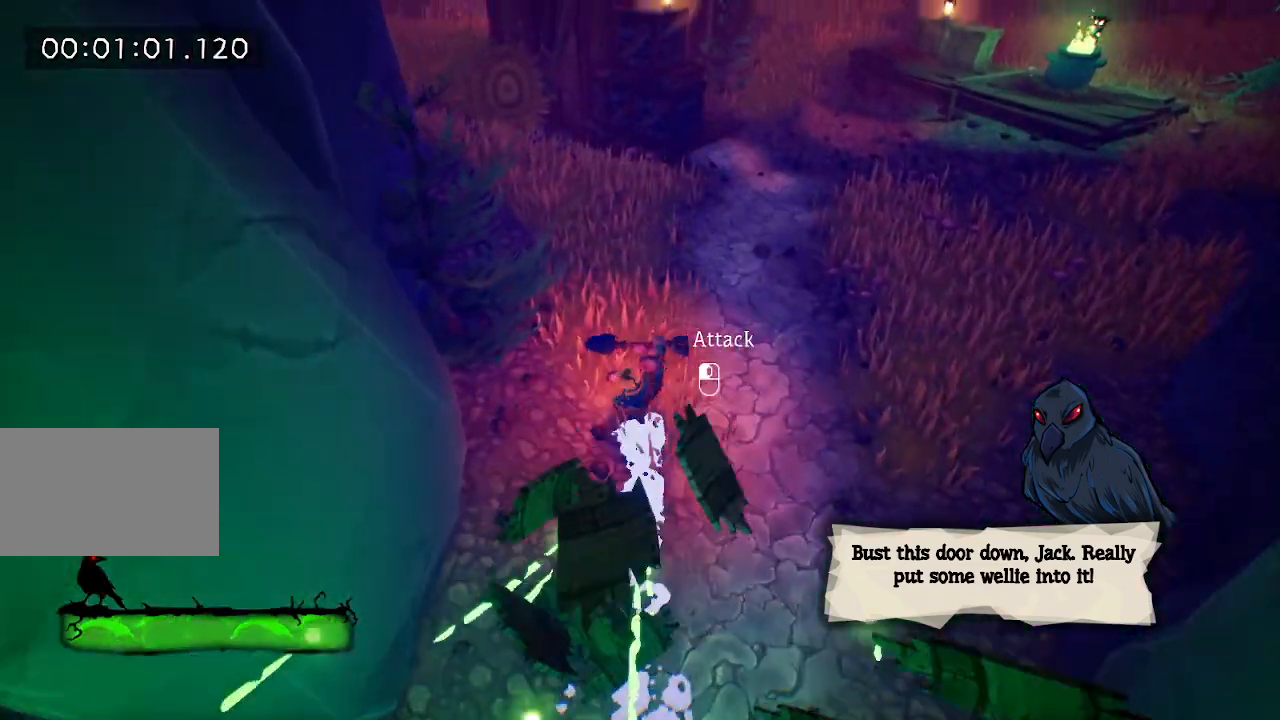
{"keys": ["e", "w"], "mouse": [], "events": [[50, "e", "down"], [150, "e", "up"], [250, "e", "down"], [350, "e", "up"], [383, "e", "down"]]}
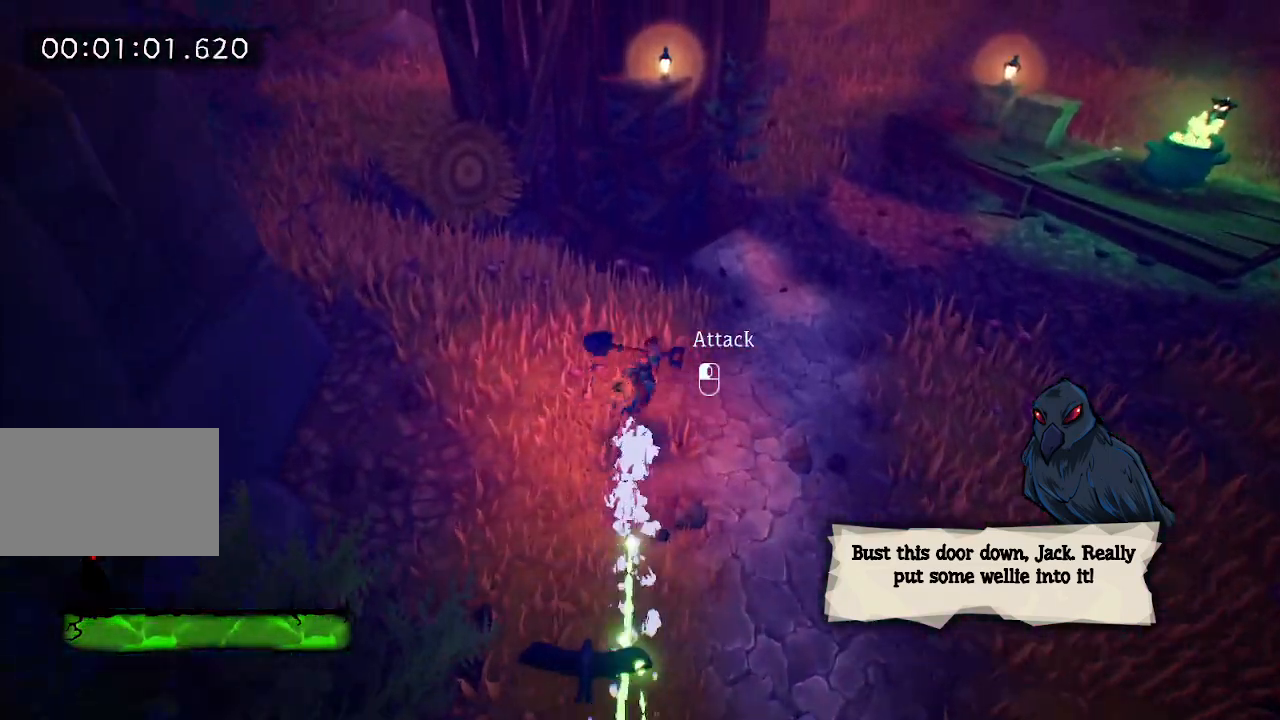
{"keys": ["w"], "mouse": [], "events": [[67, "e", "up"], [300, "space", "down"], [400, "space", "up"]]}
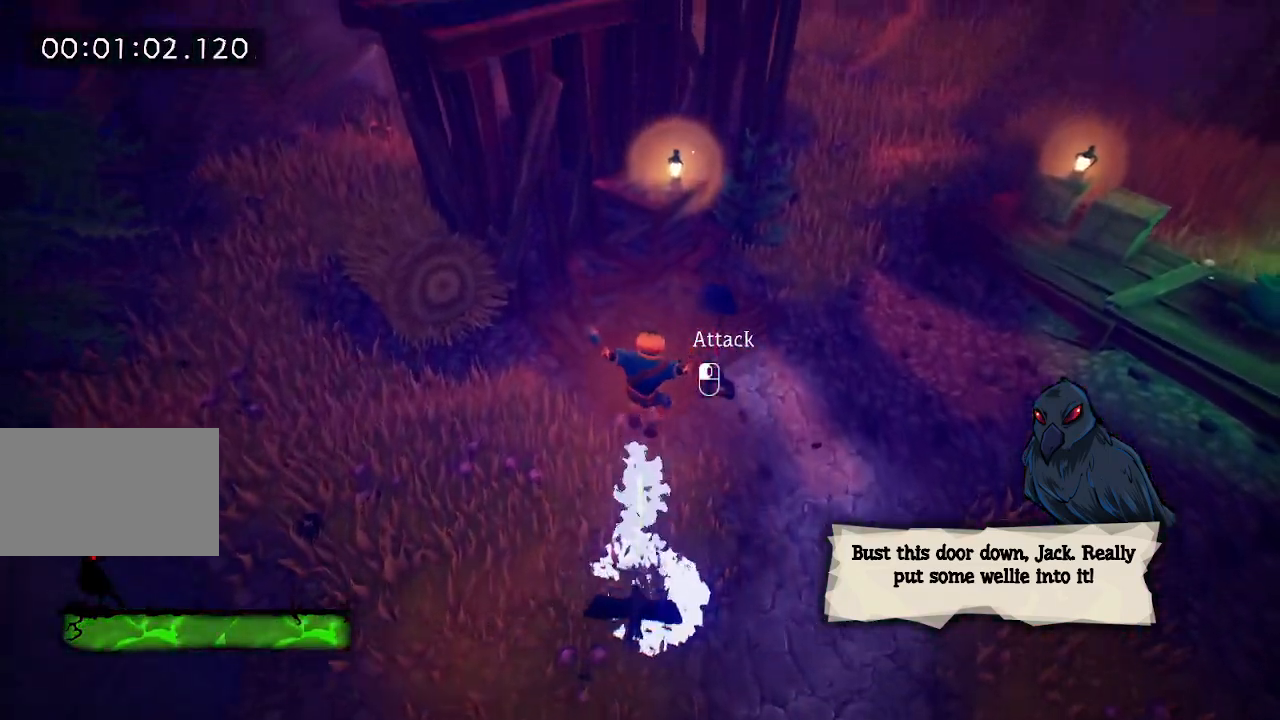
{"keys": ["s"], "mouse": [], "events": [[233, "space", "down"], [367, "space", "up"], [367, "w", "up"], [467, "s", "down"]]}
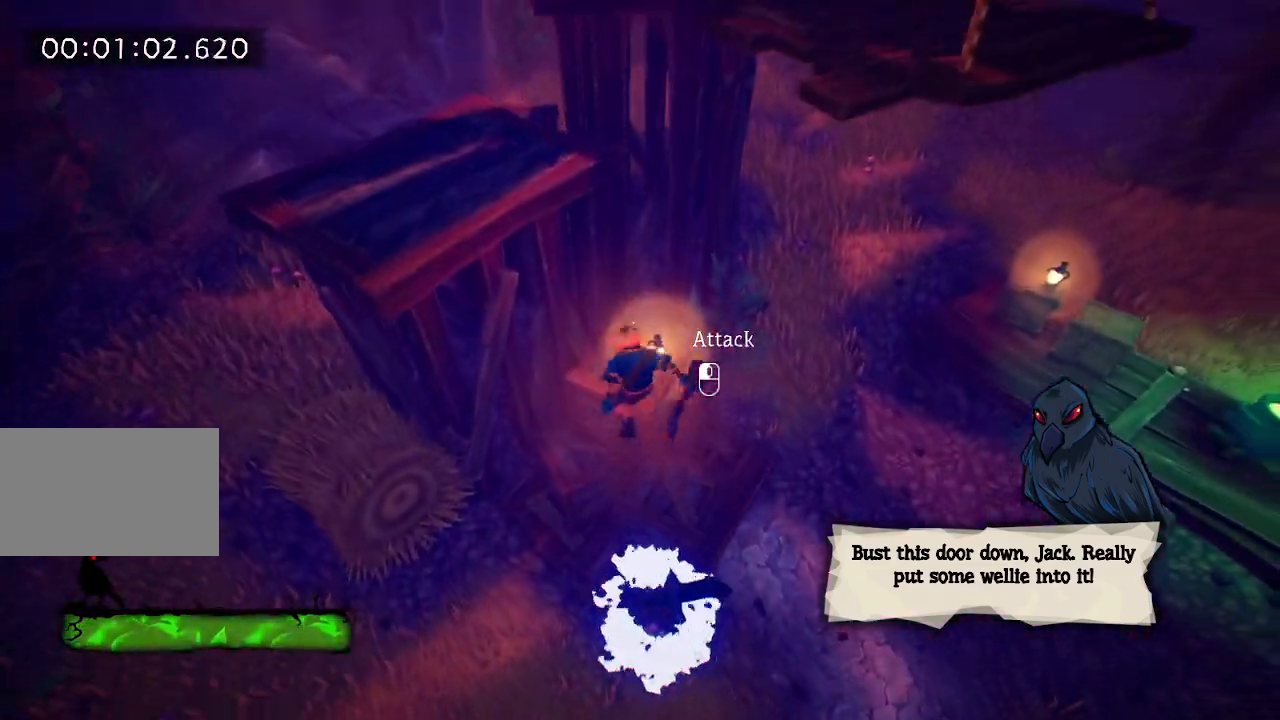
{"keys": ["space"], "mouse": [], "events": [[50, "s", "up"], [450, "space", "down"]]}
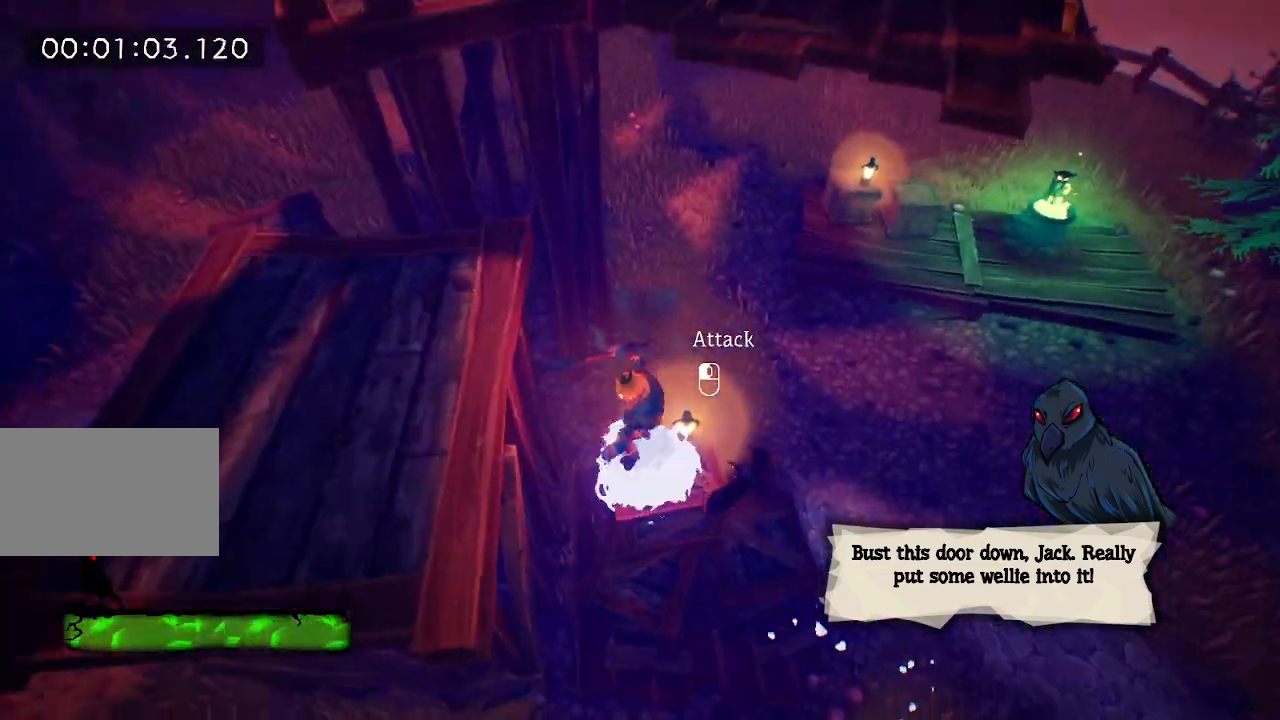
{"keys": ["d"], "mouse": [], "events": [[17, "space", "up"], [67, "a", "down"], [117, "space", "down"], [217, "space", "up"], [350, "a", "up"], [350, "d", "down"]]}
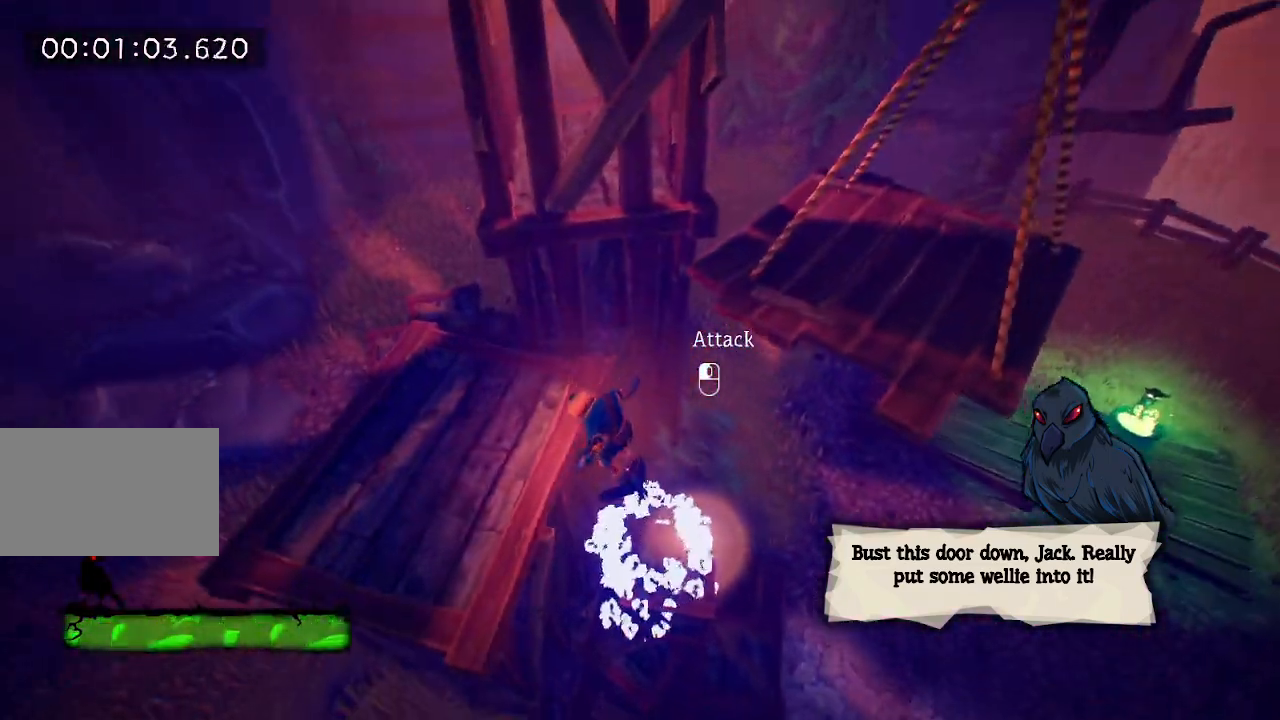
{"keys": ["d", "space"], "mouse": [], "events": [[133, "d", "up"], [417, "d", "down"], [417, "space", "down"]]}
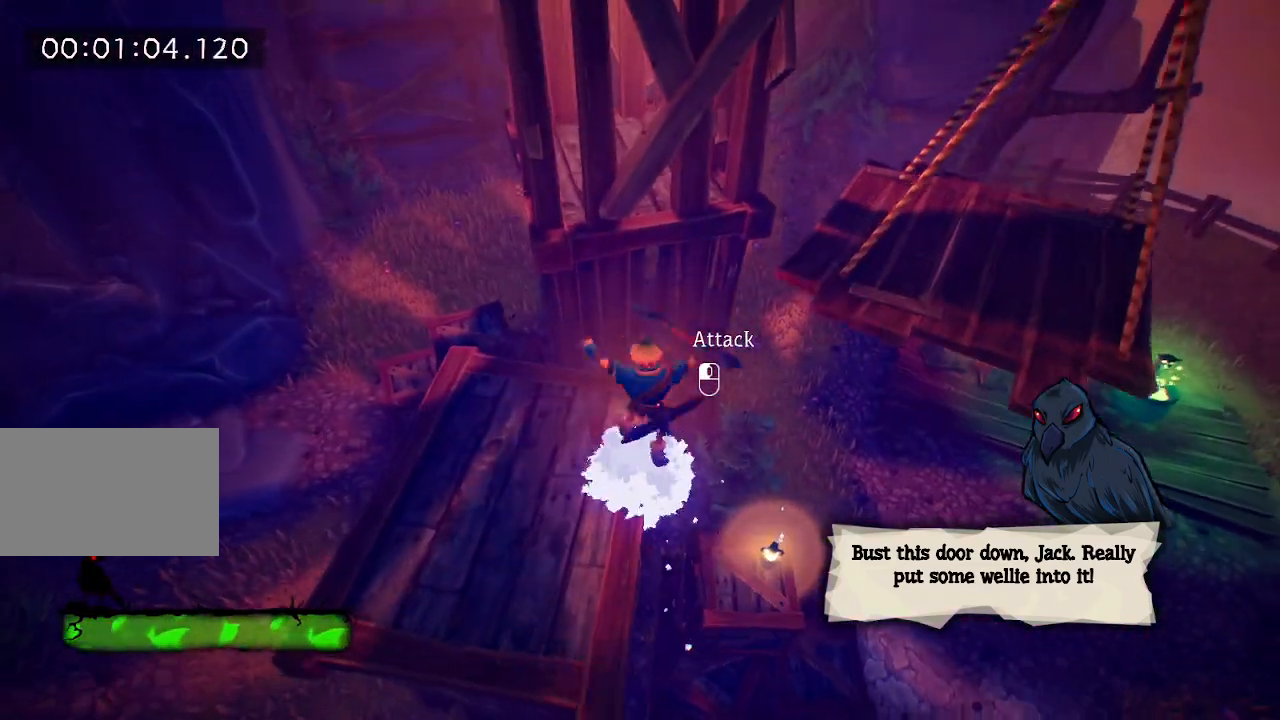
{"keys": ["a", "w"], "mouse": [], "events": [[17, "space", "up"], [67, "w", "down"], [167, "space", "down"], [250, "space", "up"], [383, "a", "down"], [383, "d", "up"]]}
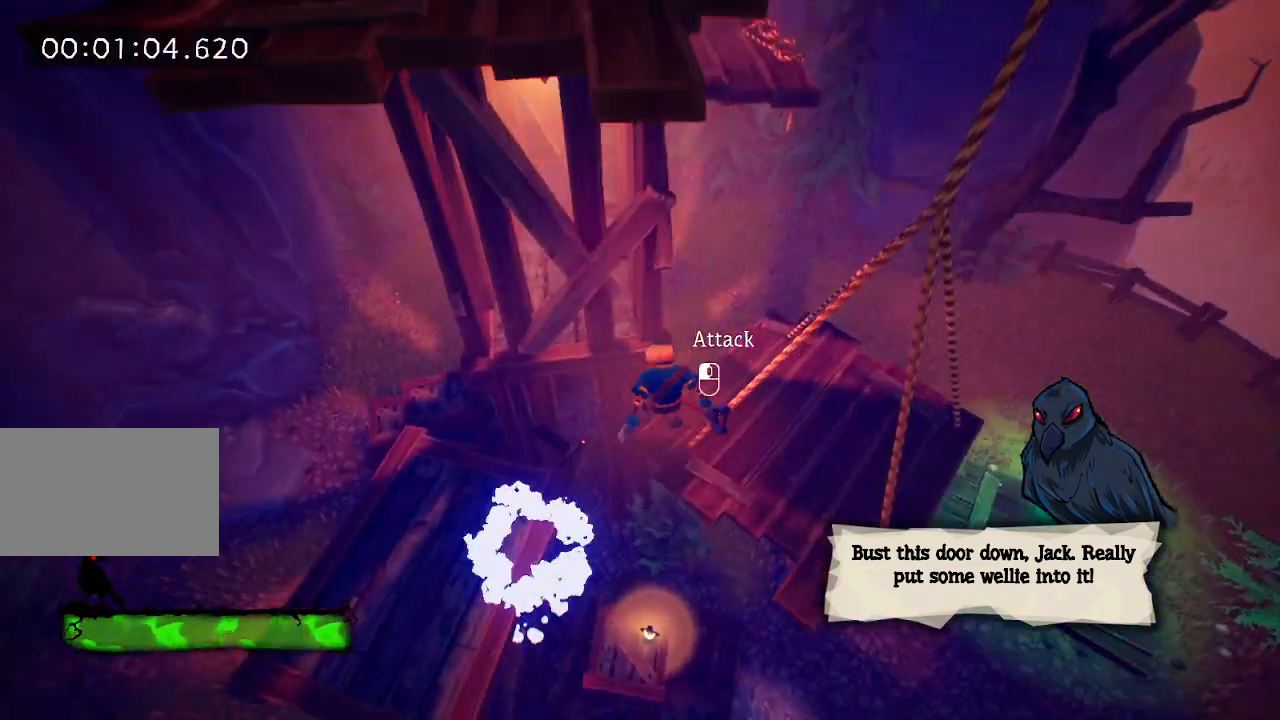
{"keys": ["w"], "mouse": [], "events": [[167, "a", "up"], [400, "space", "down"], [483, "space", "up"]]}
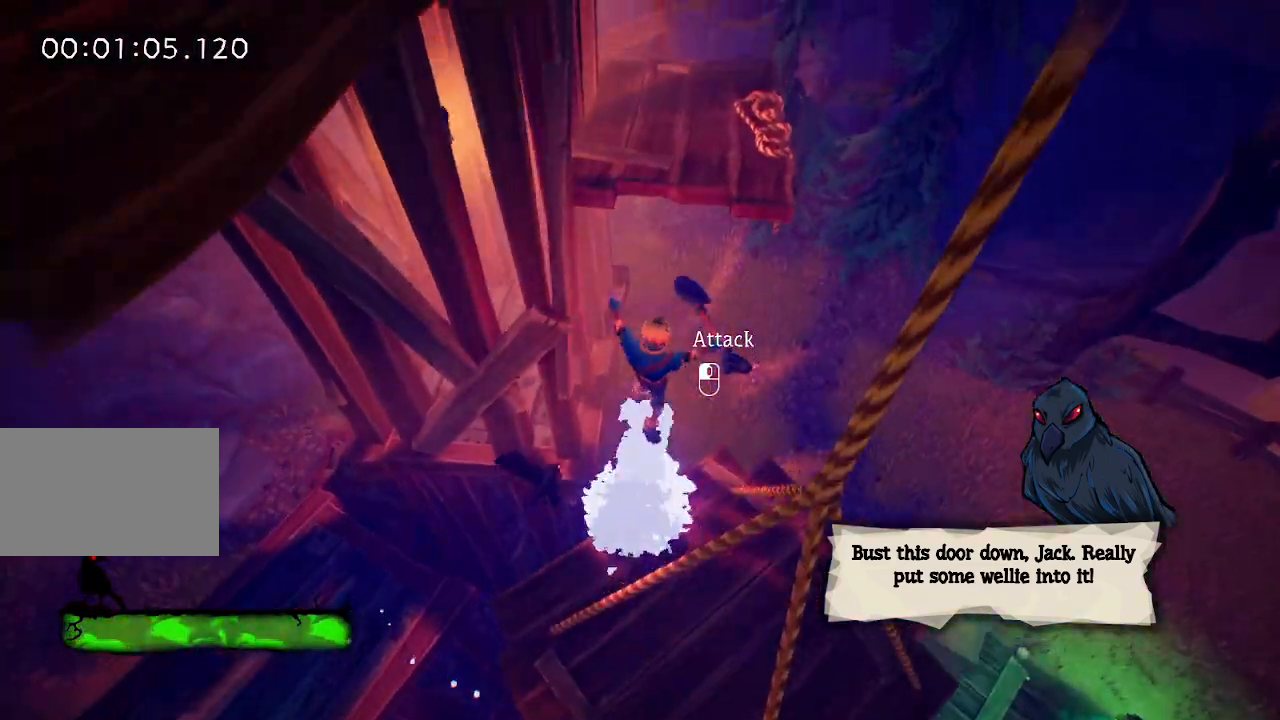
{"keys": ["e", "w"], "mouse": [], "events": [[83, "space", "down"], [183, "space", "up"], [233, "e", "down"], [333, "e", "up"], [417, "e", "down"]]}
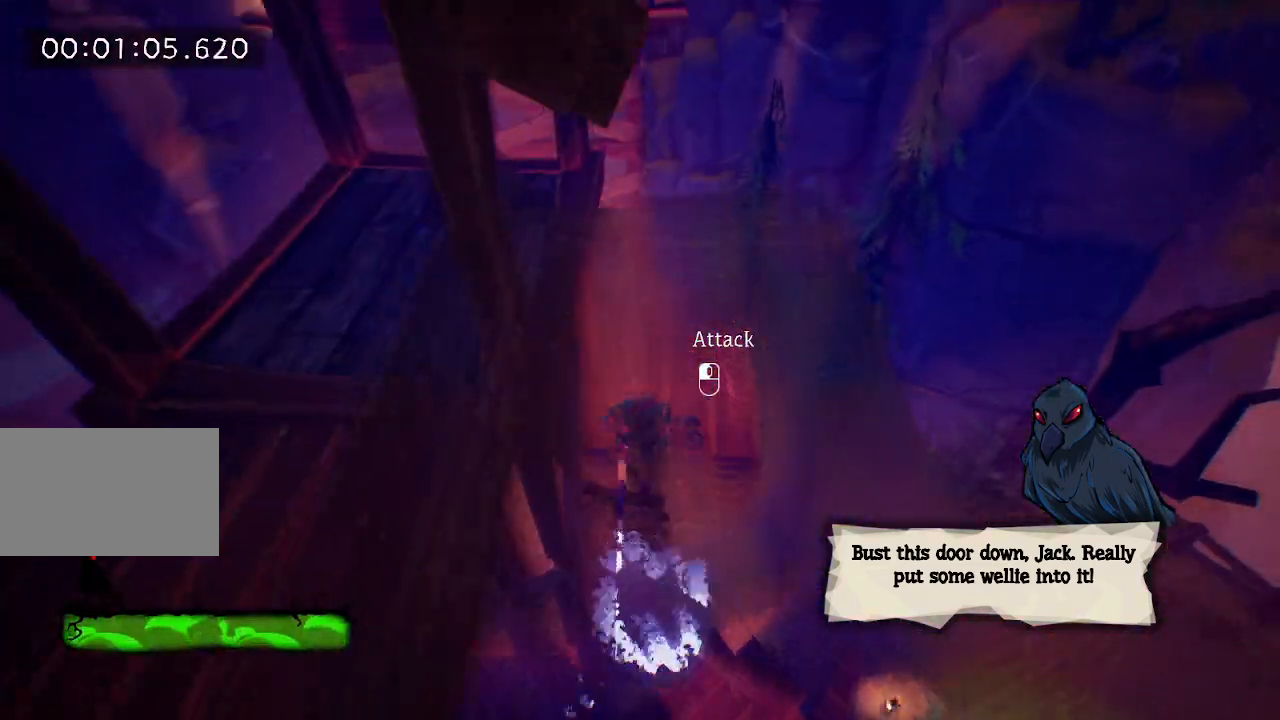
{"keys": ["e", "w"], "mouse": [], "events": [[17, "e", "up"], [100, "e", "down"], [200, "e", "up"], [250, "e", "down"], [333, "e", "up"], [433, "e", "down"]]}
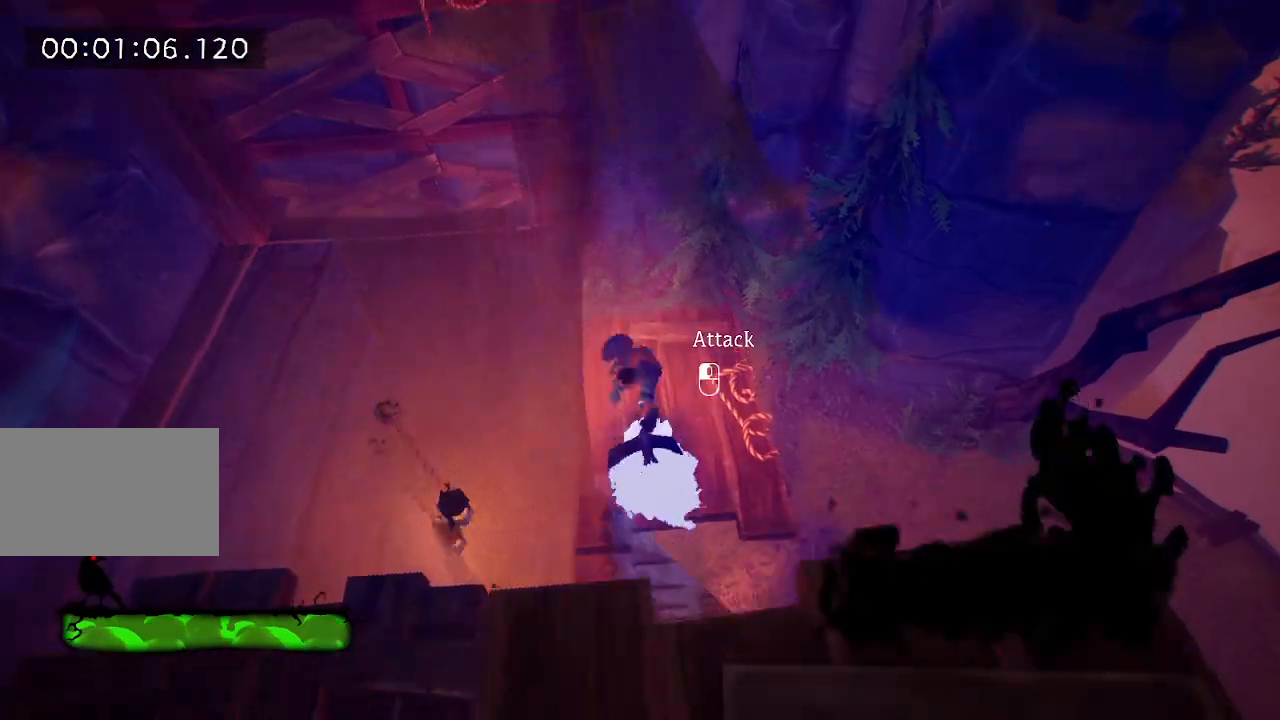
{"keys": ["space", "w"], "mouse": [], "events": [[33, "e", "up"], [500, "space", "down"]]}
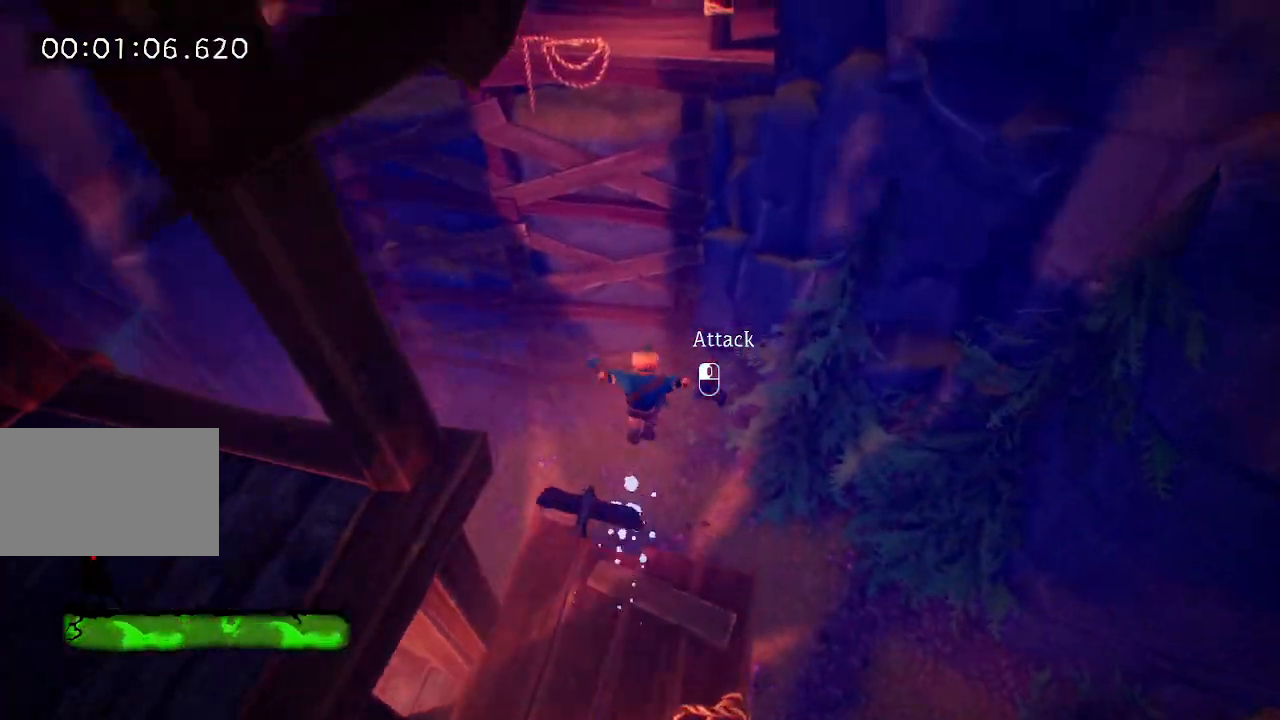
{"keys": ["w"], "mouse": [], "events": [[83, "space", "up"]]}
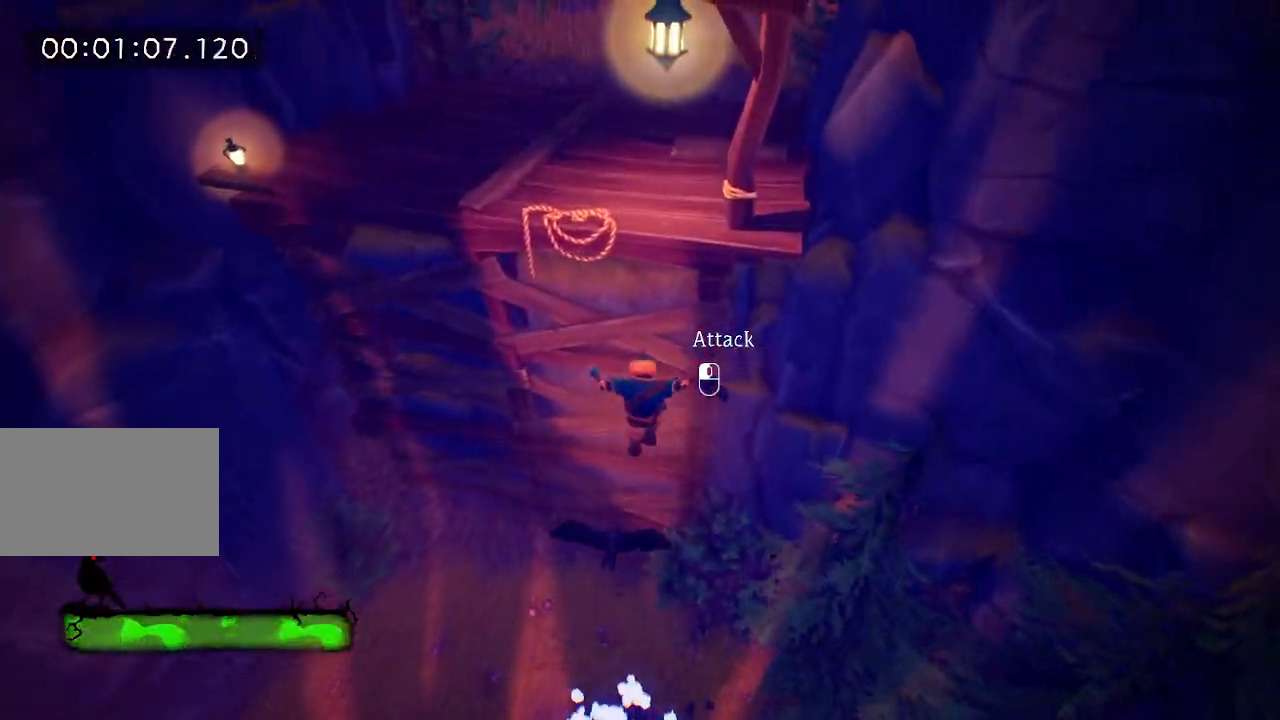
{"keys": ["w"], "mouse": [], "events": [[50, "space", "down"], [250, "space", "up"], [383, "e", "down"], [483, "e", "up"]]}
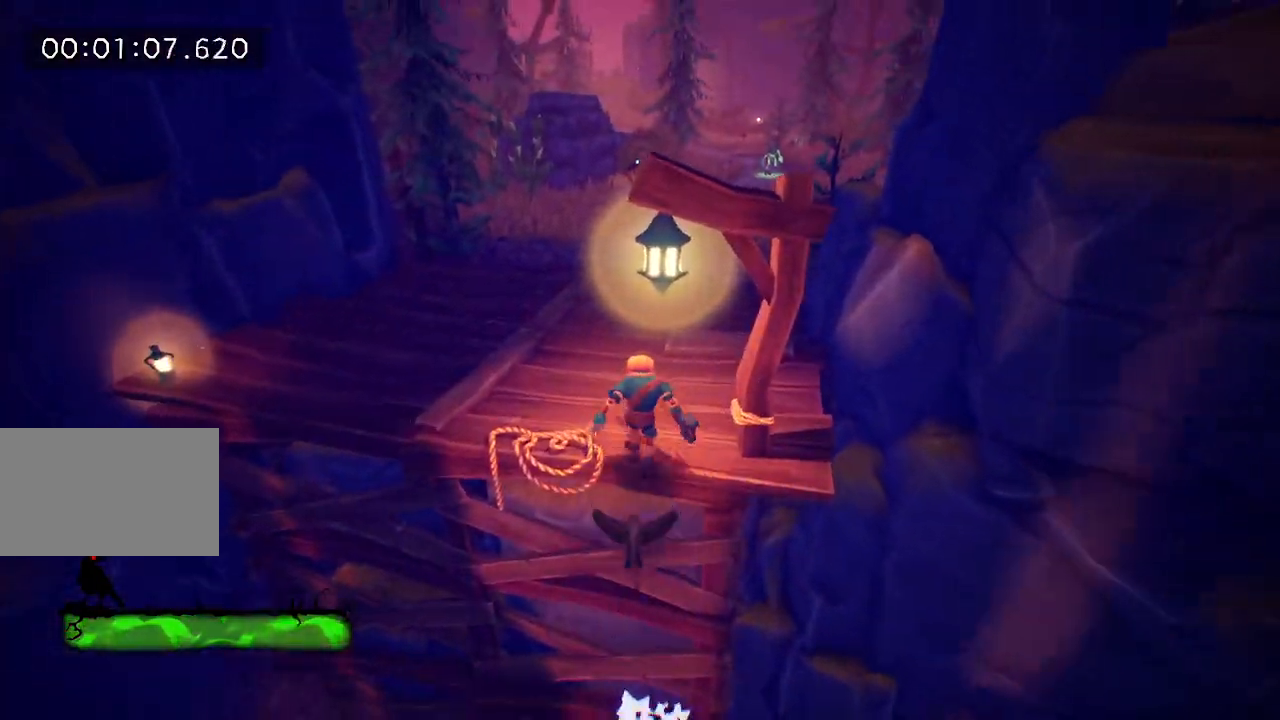
{"keys": ["w"], "mouse": [], "events": [[83, "e", "down"], [167, "e", "up"], [250, "e", "down"], [350, "e", "up"], [450, "e", "down"], [500, "e", "up"]]}
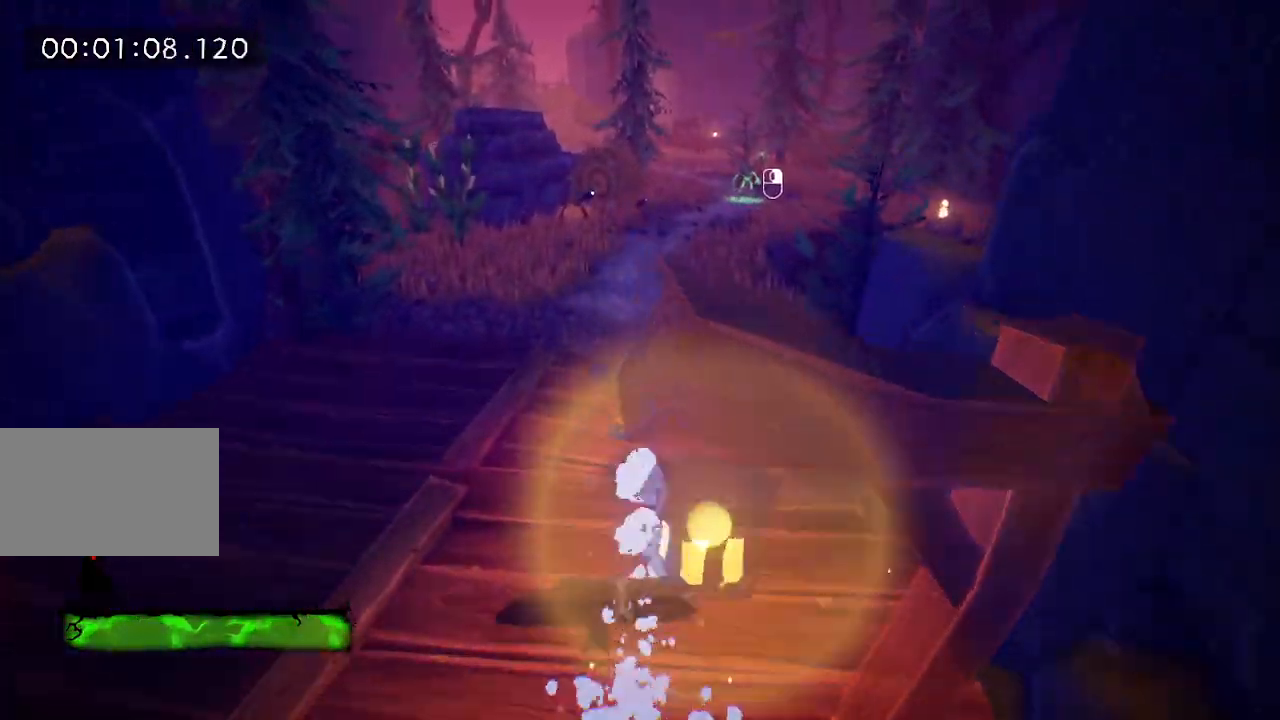
{"keys": ["e", "w"], "mouse": [], "events": [[83, "e", "down"], [183, "e", "up"], [233, "e", "down"], [367, "e", "up"], [417, "e", "down"]]}
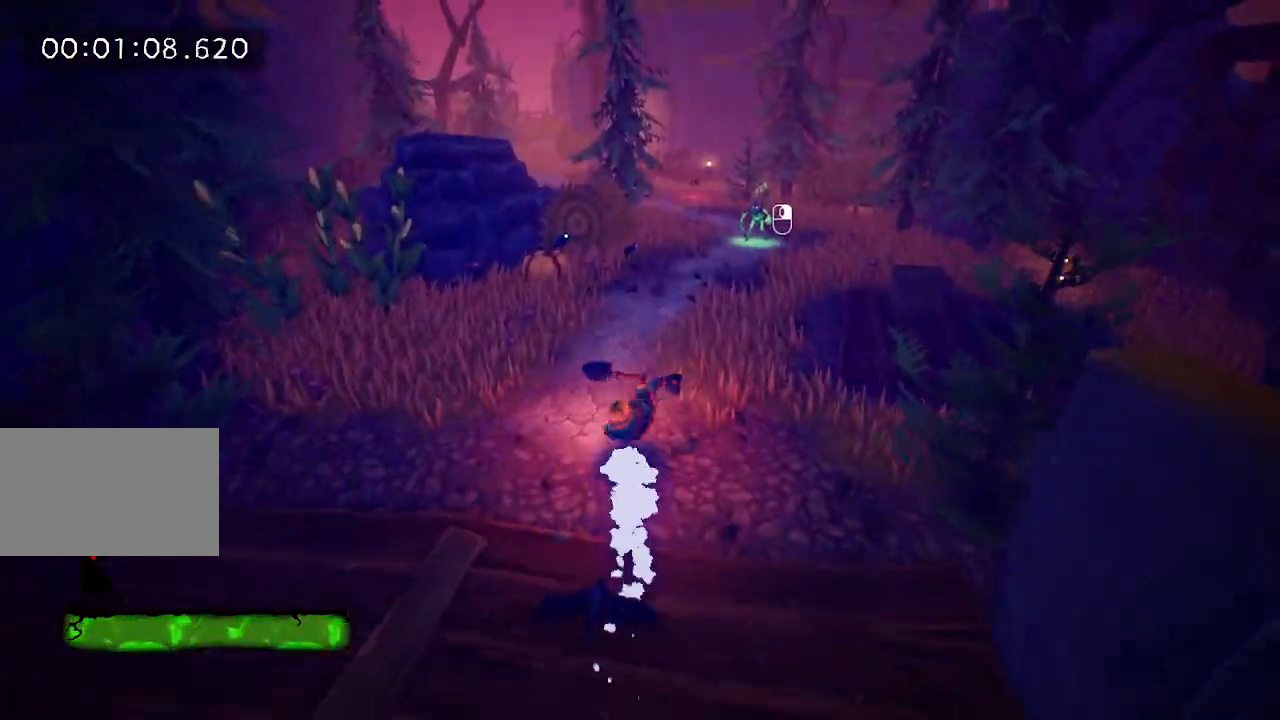
{"keys": ["w"], "mouse": [], "events": [[17, "e", "up"], [67, "e", "down"], [250, "e", "up"], [400, "e", "down"], [483, "e", "up"]]}
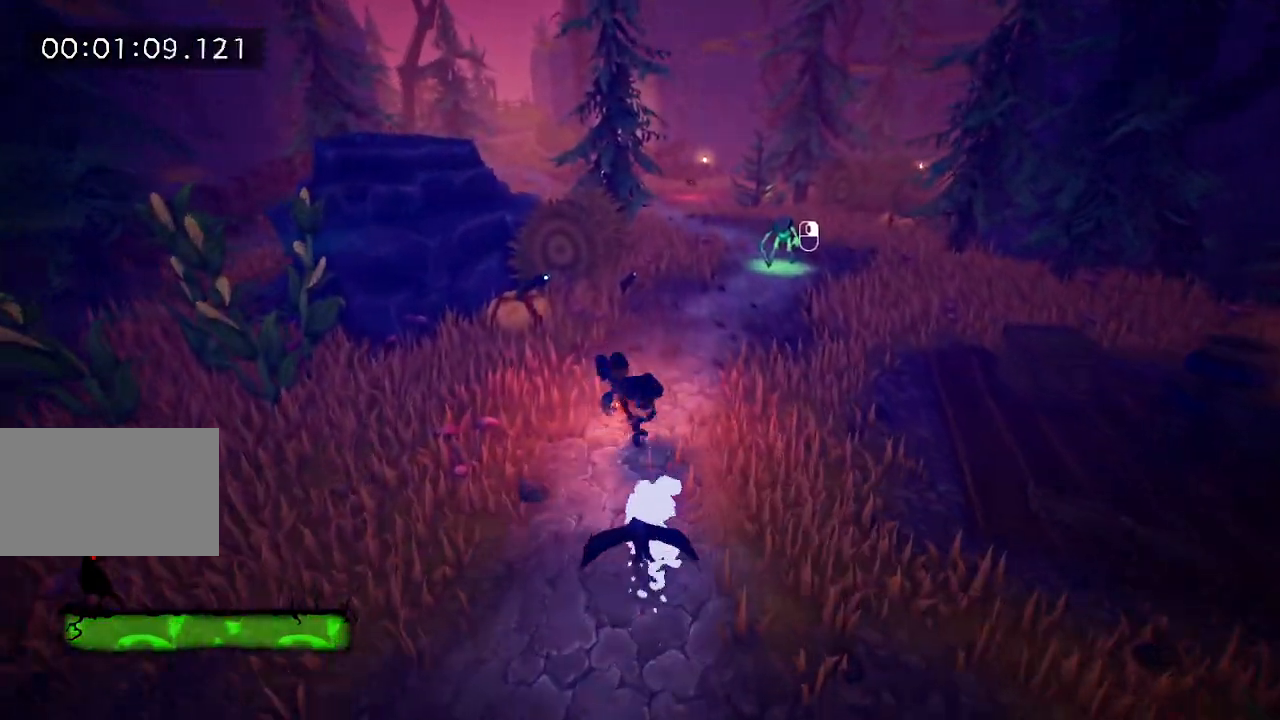
{"keys": ["e", "w"], "mouse": [], "events": [[67, "e", "down"], [167, "e", "up"], [217, "e", "down"], [350, "e", "up"], [400, "e", "down"]]}
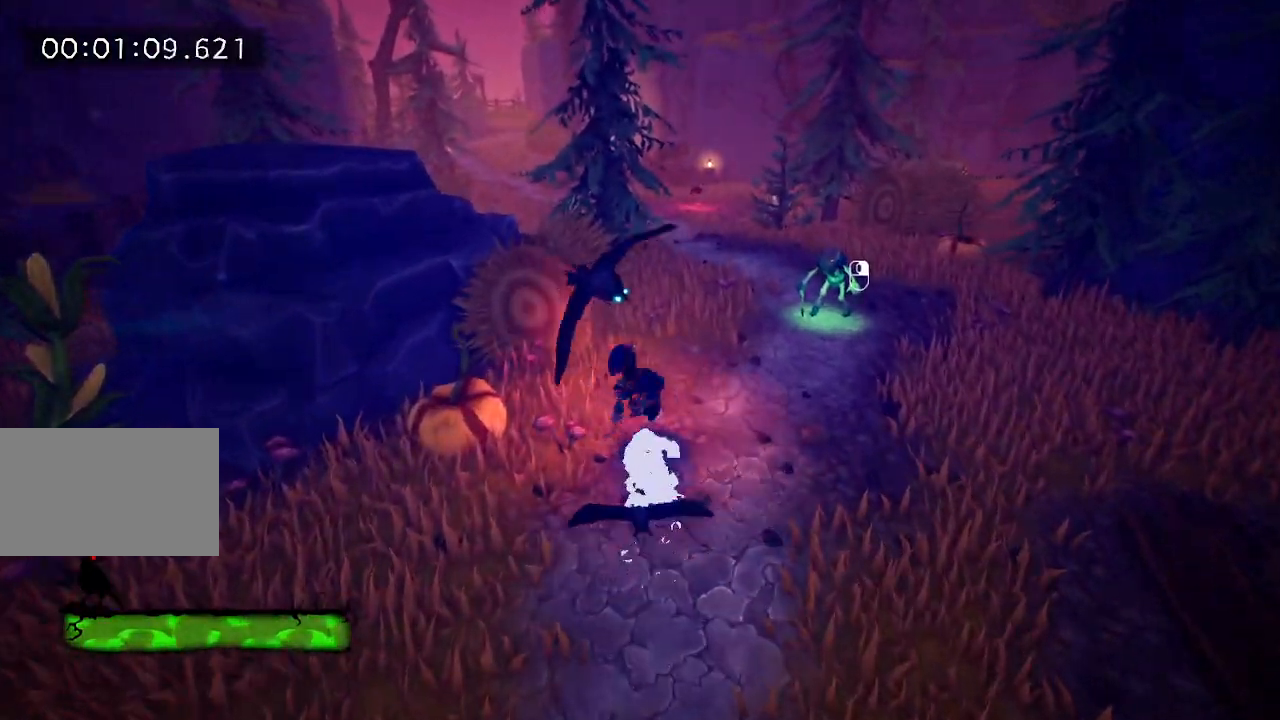
{"keys": ["e", "w"], "mouse": [], "events": [[50, "e", "up"], [100, "e", "down"], [233, "e", "up"], [267, "e", "down"], [417, "e", "up"], [467, "e", "down"]]}
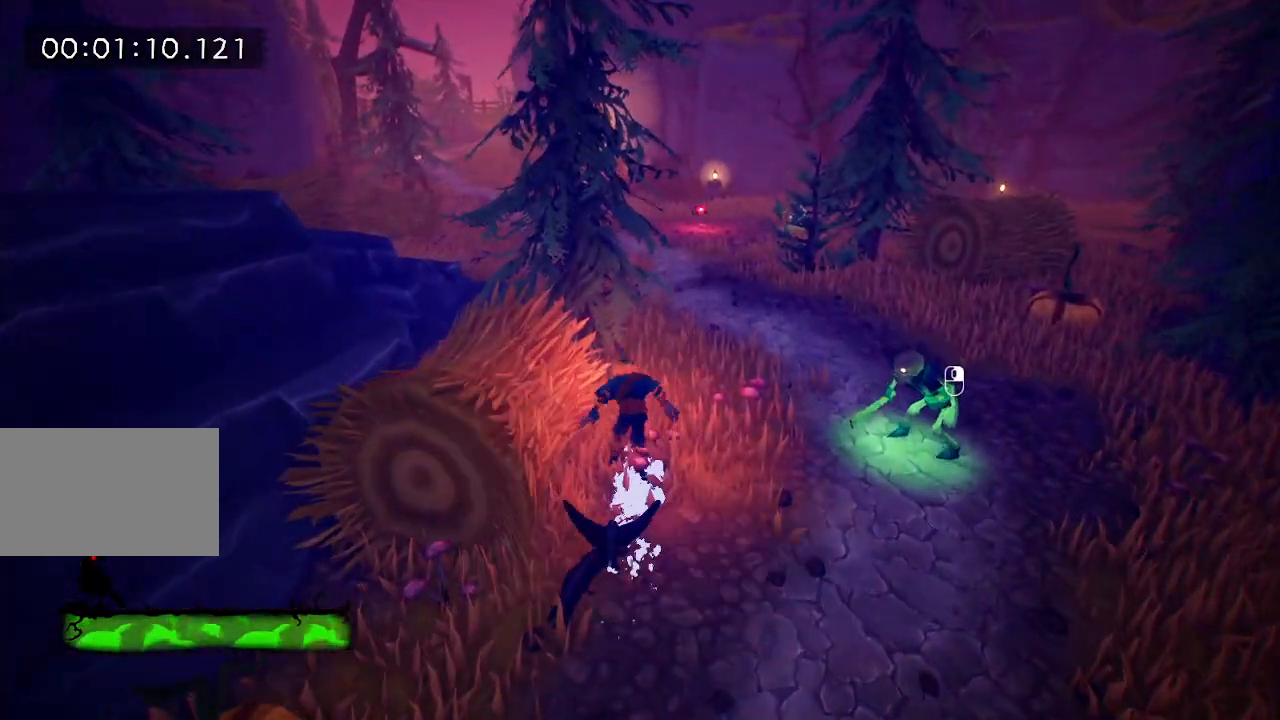
{"keys": ["e", "w"], "mouse": [], "events": [[67, "e", "up"], [167, "e", "down"], [283, "e", "up"], [483, "e", "down"]]}
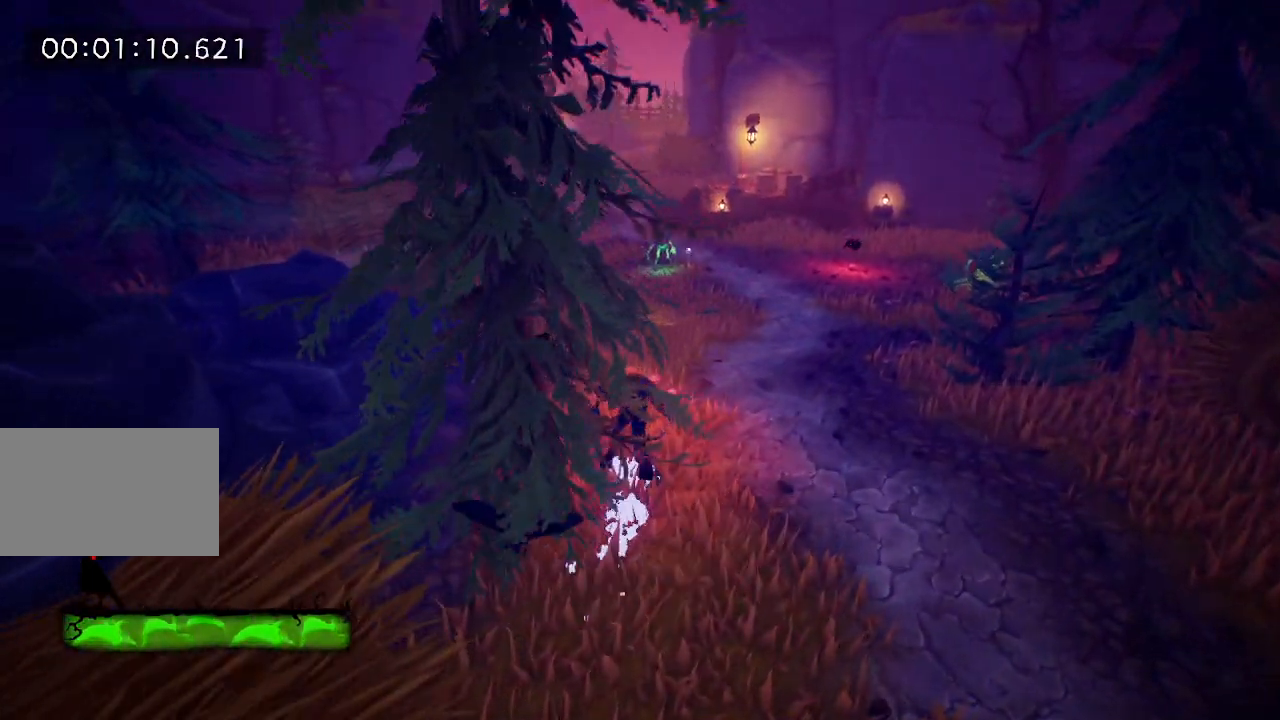
{"keys": ["w"], "mouse": [], "events": [[67, "e", "up"], [167, "e", "down"], [267, "e", "up"], [350, "e", "down"], [450, "e", "up"]]}
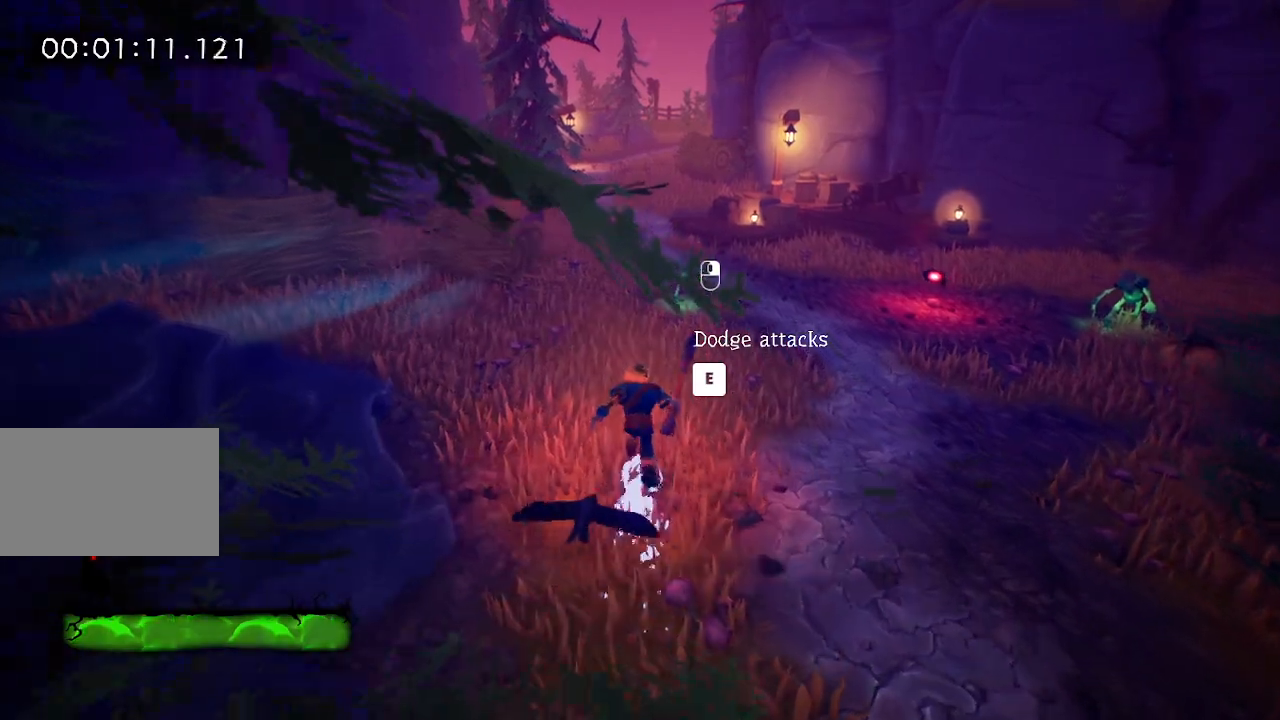
{"keys": ["e", "w"], "mouse": [], "events": [[33, "e", "down"], [133, "e", "up"], [233, "e", "down"], [333, "e", "up"], [367, "e", "down"]]}
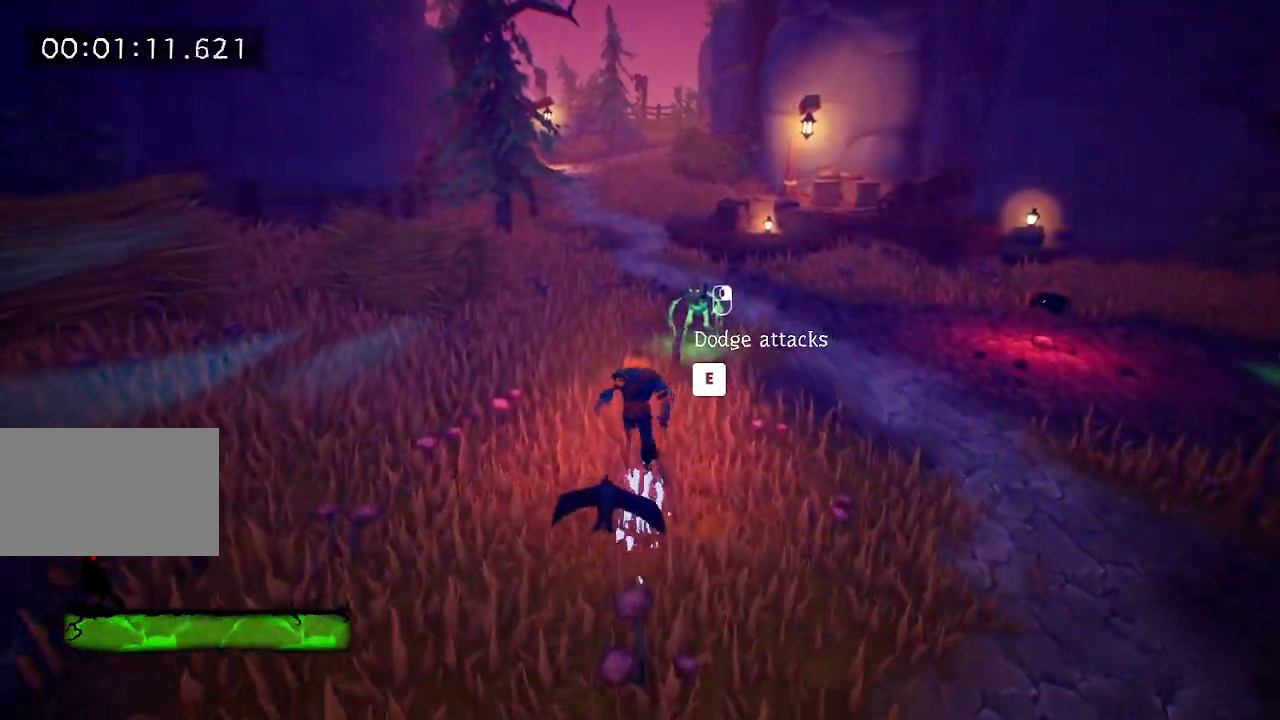
{"keys": ["w"], "mouse": [], "events": [[17, "e", "up"], [67, "e", "down"], [150, "e", "up"], [233, "e", "down"], [333, "e", "up"], [383, "e", "down"], [483, "e", "up"]]}
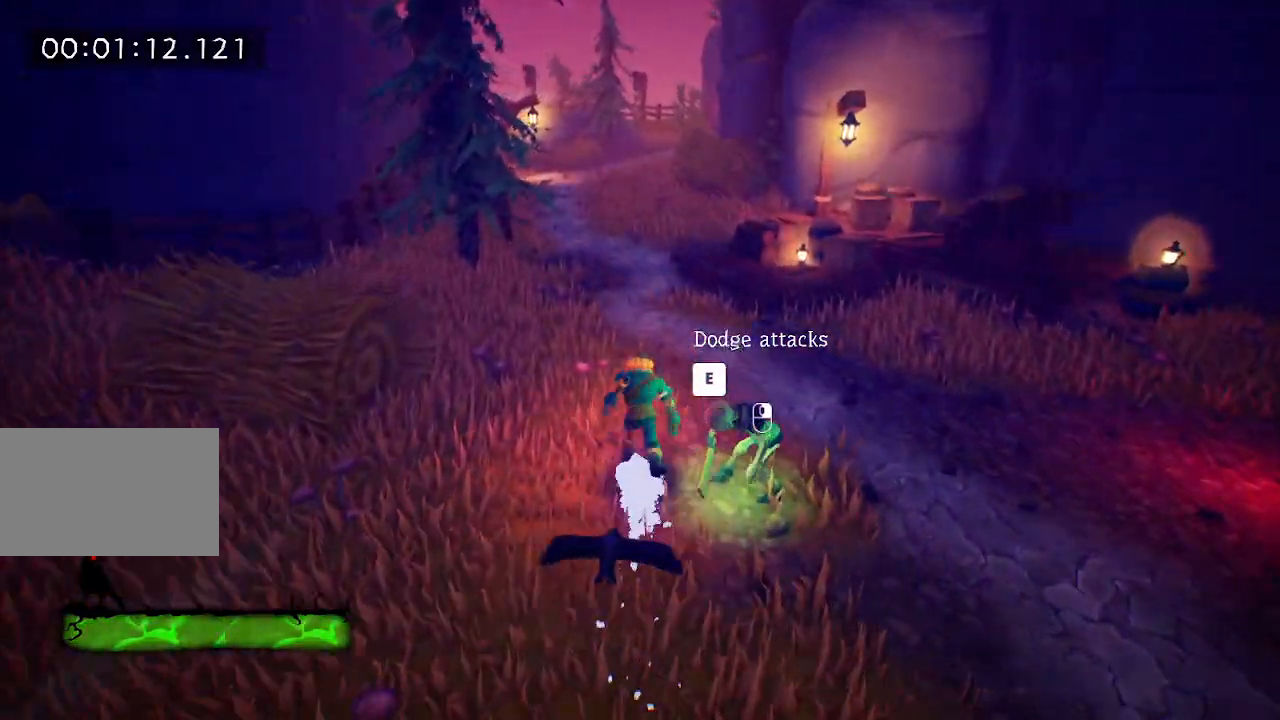
{"keys": ["e", "w"], "mouse": [], "events": [[83, "e", "down"], [217, "e", "up"], [250, "e", "down"], [350, "e", "up"], [450, "e", "down"]]}
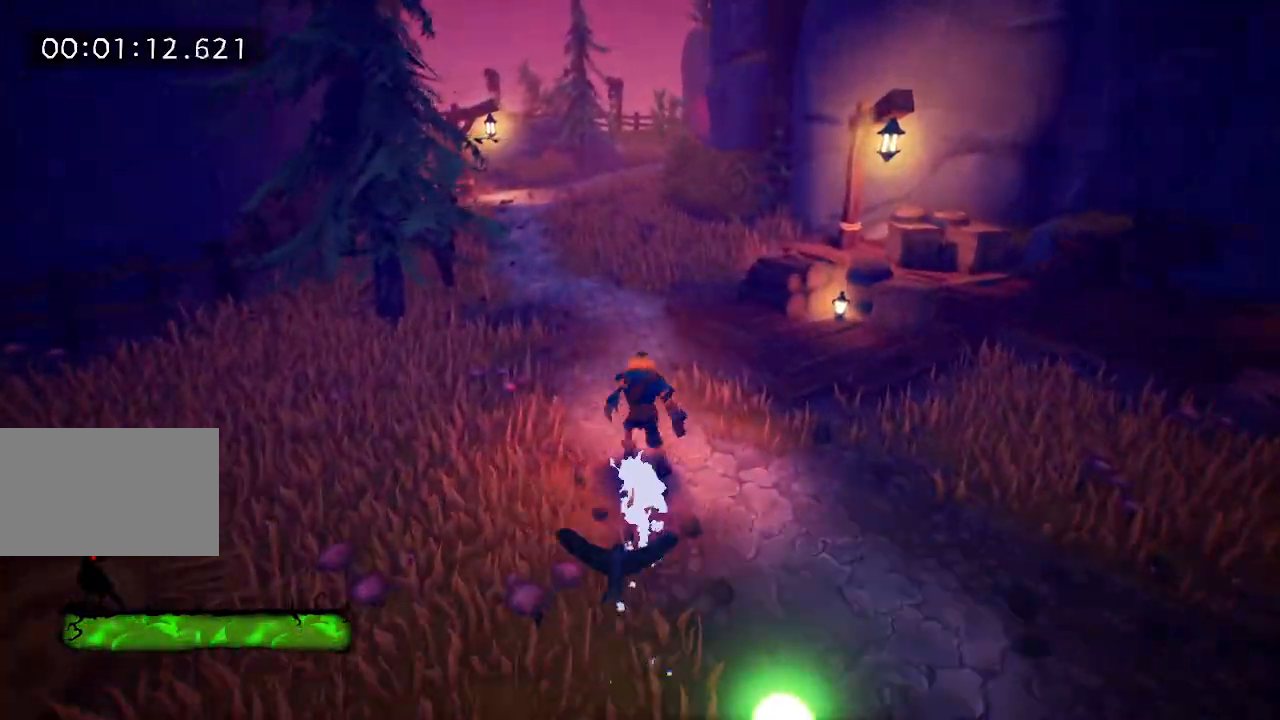
{"keys": ["w"], "mouse": [], "events": [[33, "e", "up"], [83, "e", "down"], [317, "e", "up"], [417, "e", "down"], [500, "e", "up"]]}
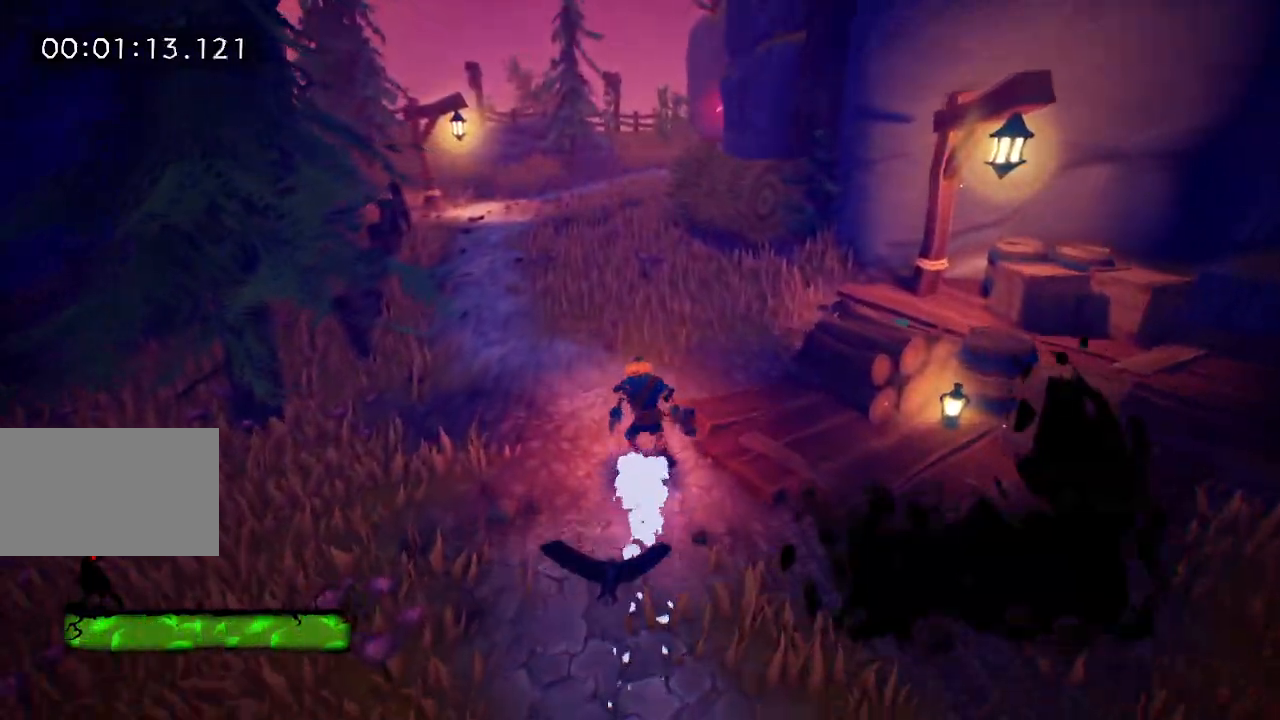
{"keys": ["e", "w"], "mouse": [], "events": [[150, "e", "down"], [200, "e", "up"], [333, "e", "down"], [383, "e", "up"], [483, "e", "down"]]}
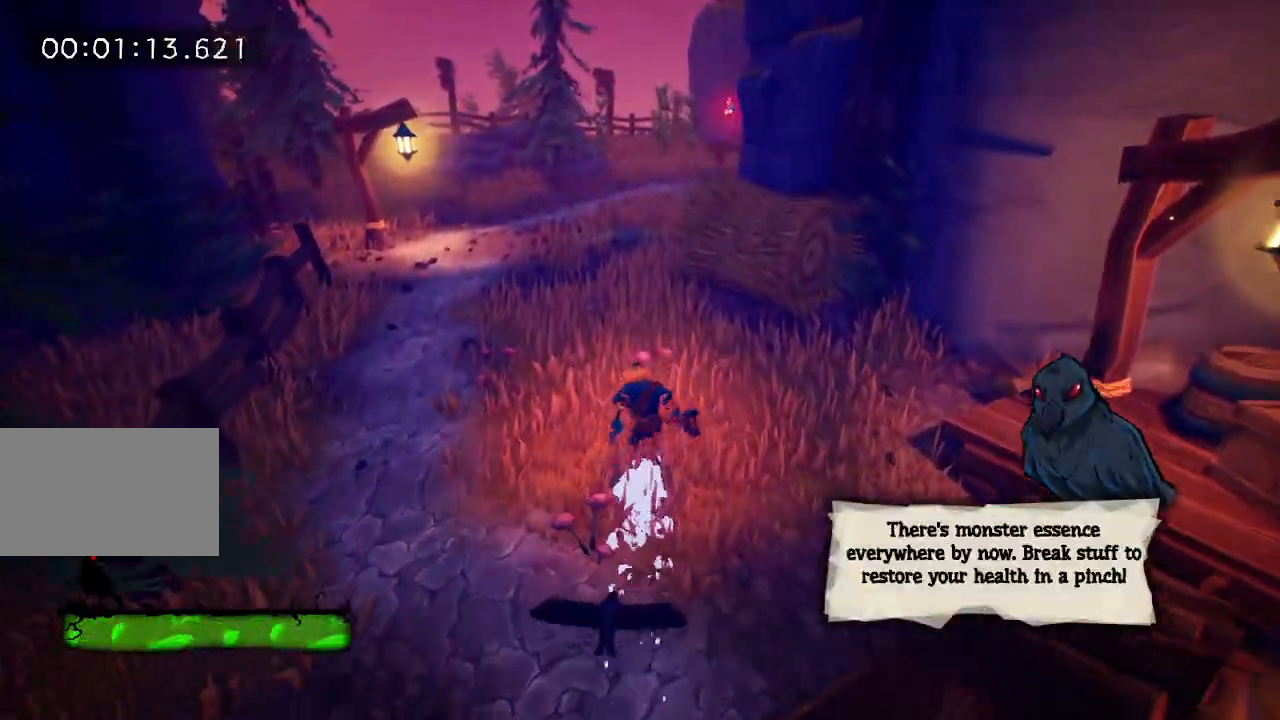
{"keys": ["e", "w"], "mouse": [], "events": [[67, "e", "up"], [167, "e", "down"], [267, "e", "up"], [300, "e", "down"], [350, "e", "up"], [450, "e", "down"]]}